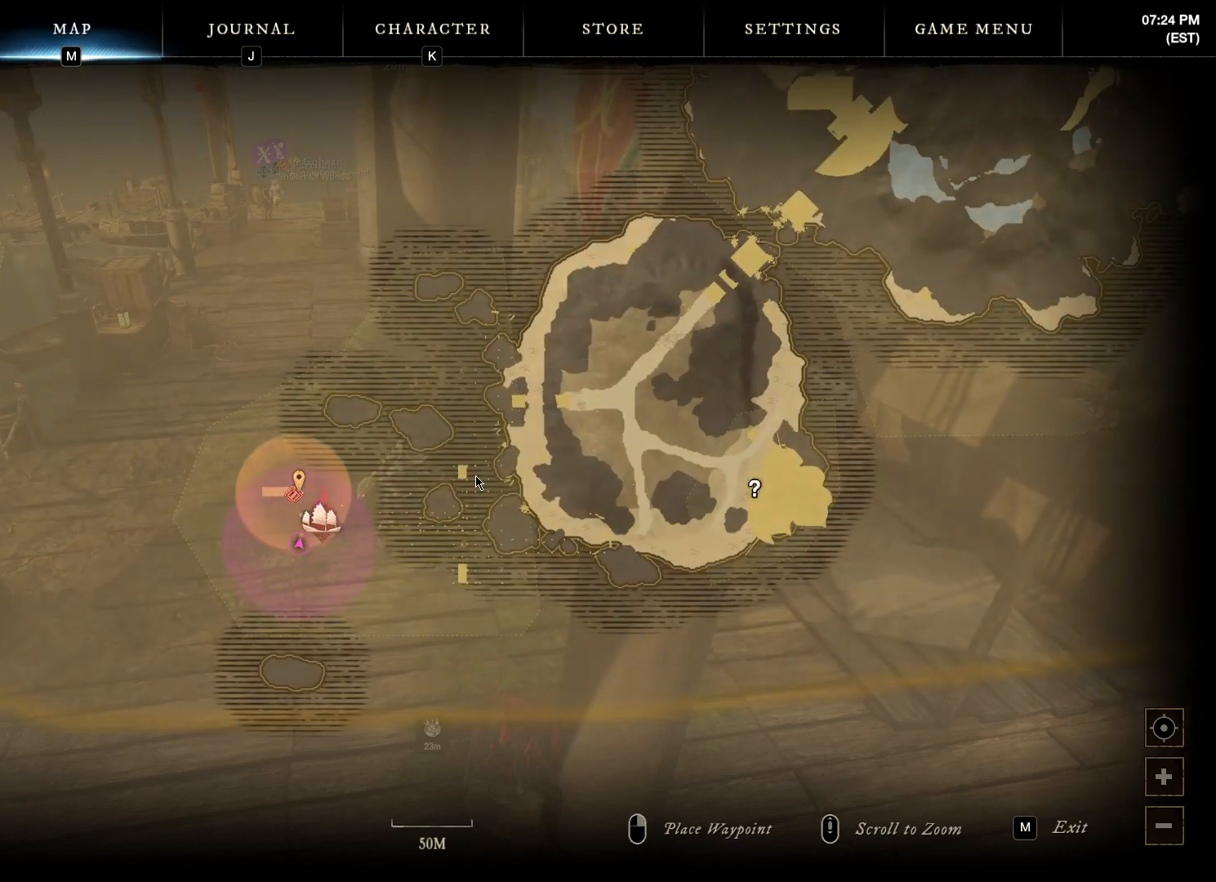
Gameplay with keyboard and mouse; each line is a JSON object with the keys and mouse buttons held at the frame after it. "events" lists presses ("down") and releases ("up") of "a", "ctrl", "d", "e", "f", "q", "r", "s", "shift", "space", "tab", "w", "mouse_left", "mouse_wheel", "mouse_right", "mouse_mb4" and "mouse_mb5" between this image and that frame as [ms after this image, input, new state], when the widget could be followed in between. "mouse_left", "mouse_wheel", "mouse_right", "mouse_mb4", "mouse_mb5" = the "left", "wheel", "right", "mb4", "mb5" buttons of the "mouse" list. No other keys are recorded. "wheel" means that the mouse wheel is clicked or scrolled. Mouse movement is not recorded.
{"keys": [], "mouse": [], "events": []}
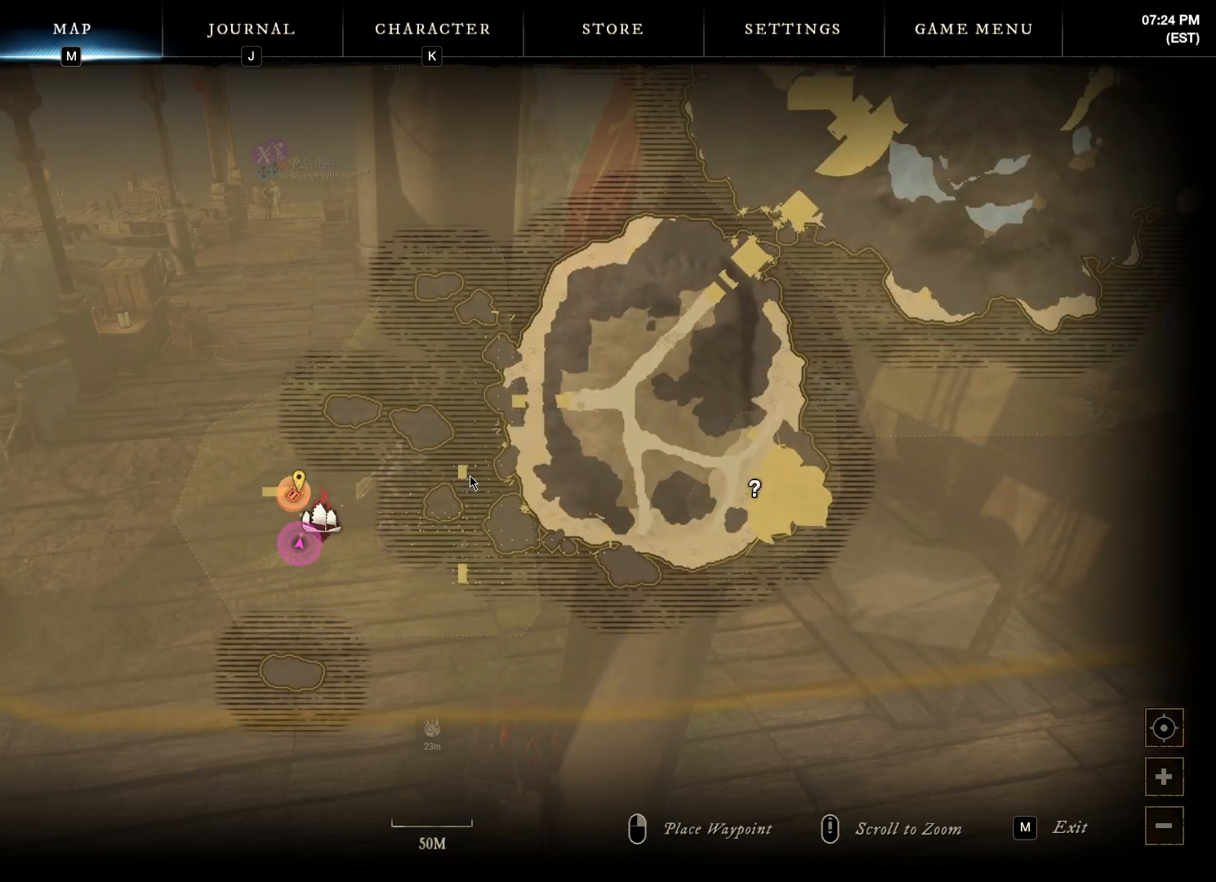
{"keys": [], "mouse": [], "events": []}
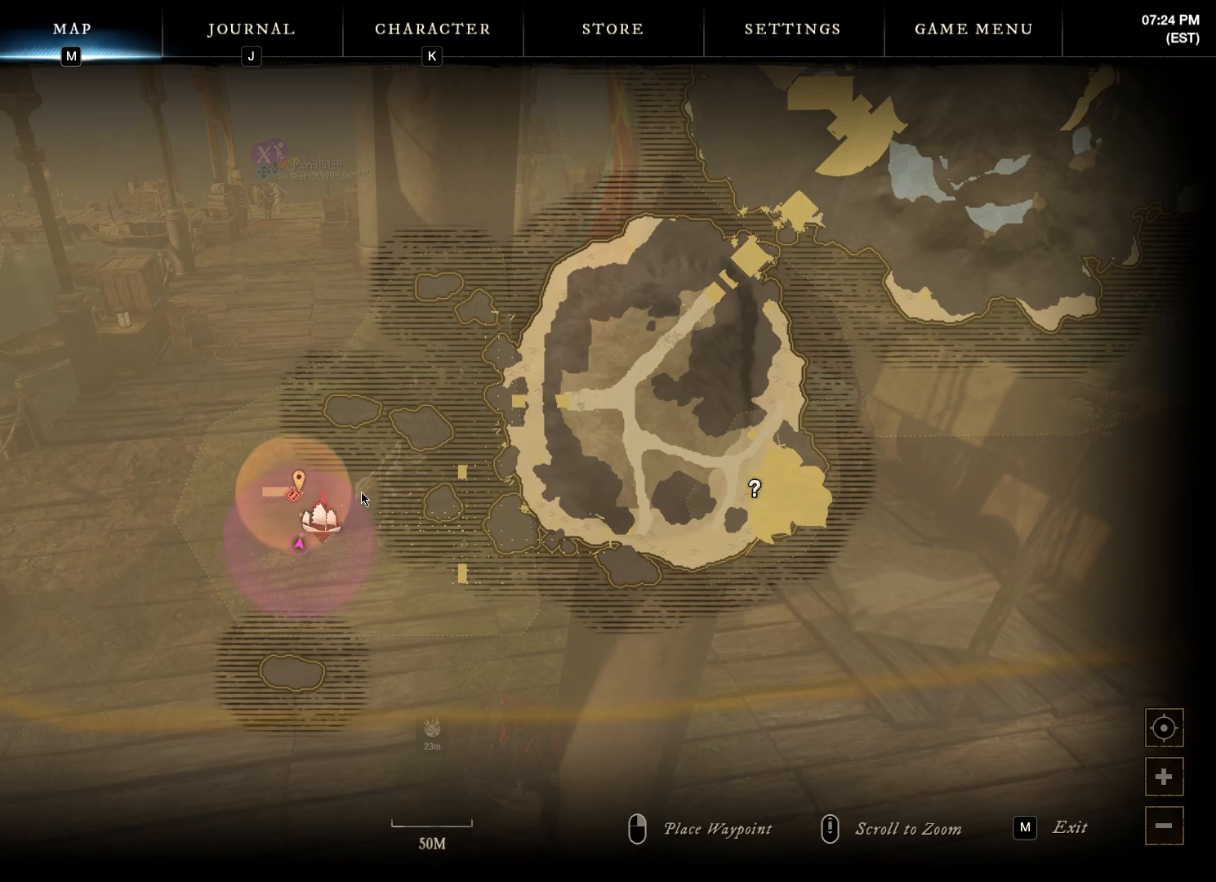
{"keys": [], "mouse": [], "events": []}
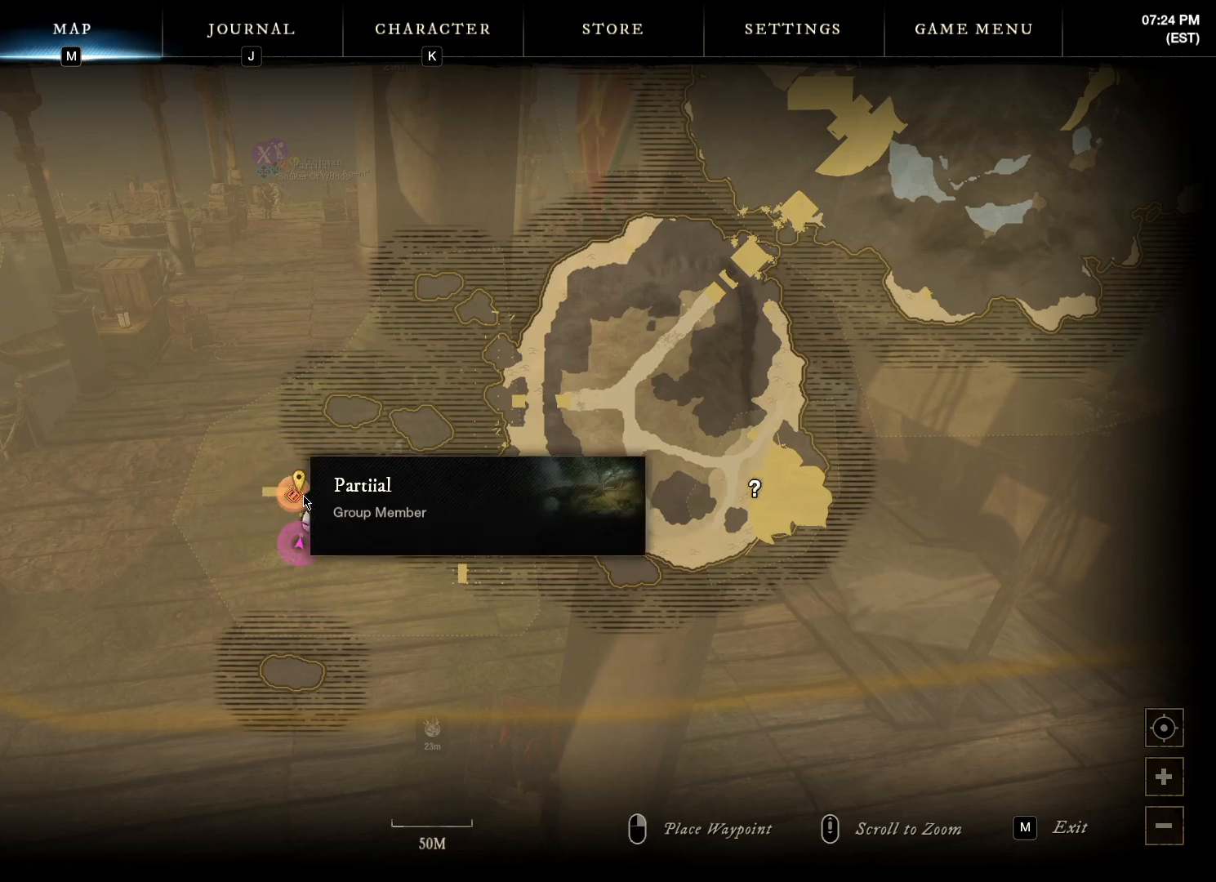
{"keys": [], "mouse": [], "events": []}
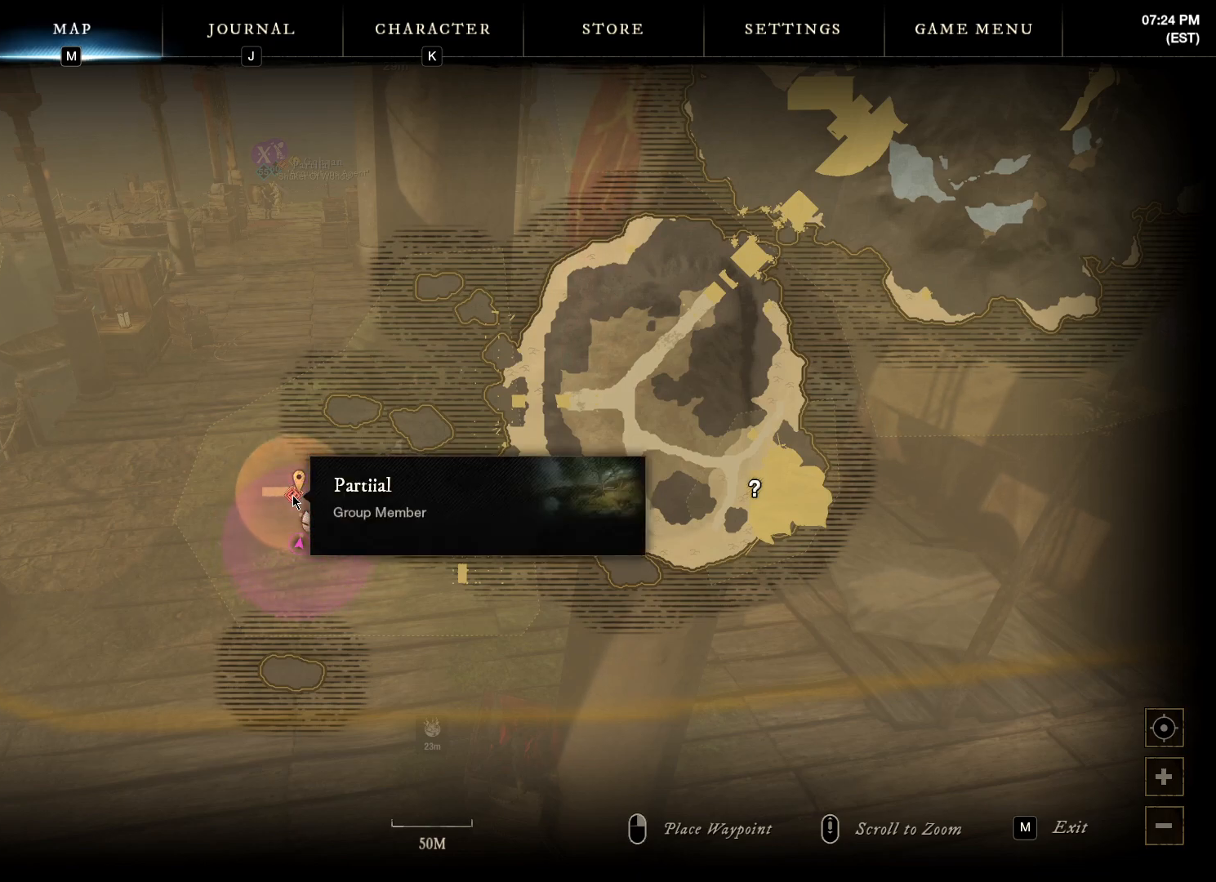
{"keys": [], "mouse": [], "events": []}
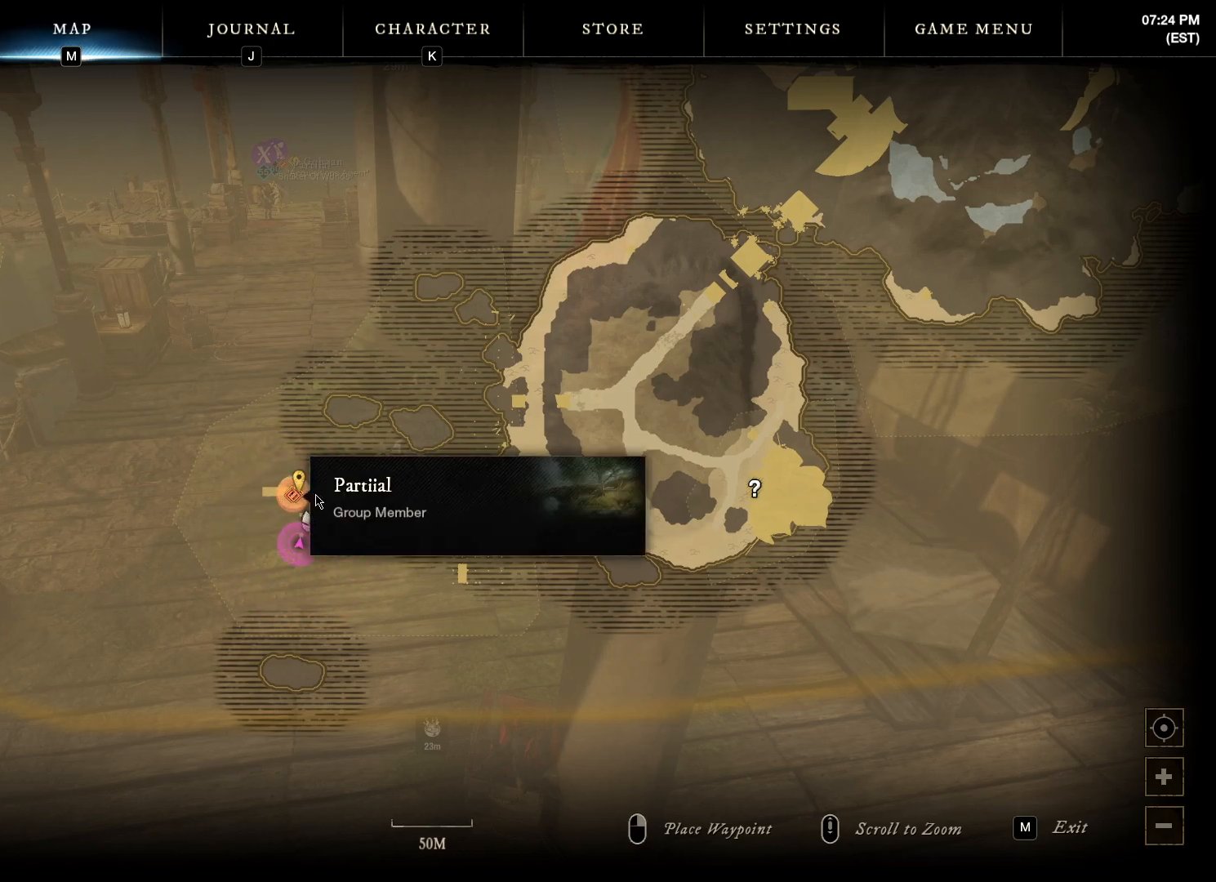
{"keys": [], "mouse": [], "events": []}
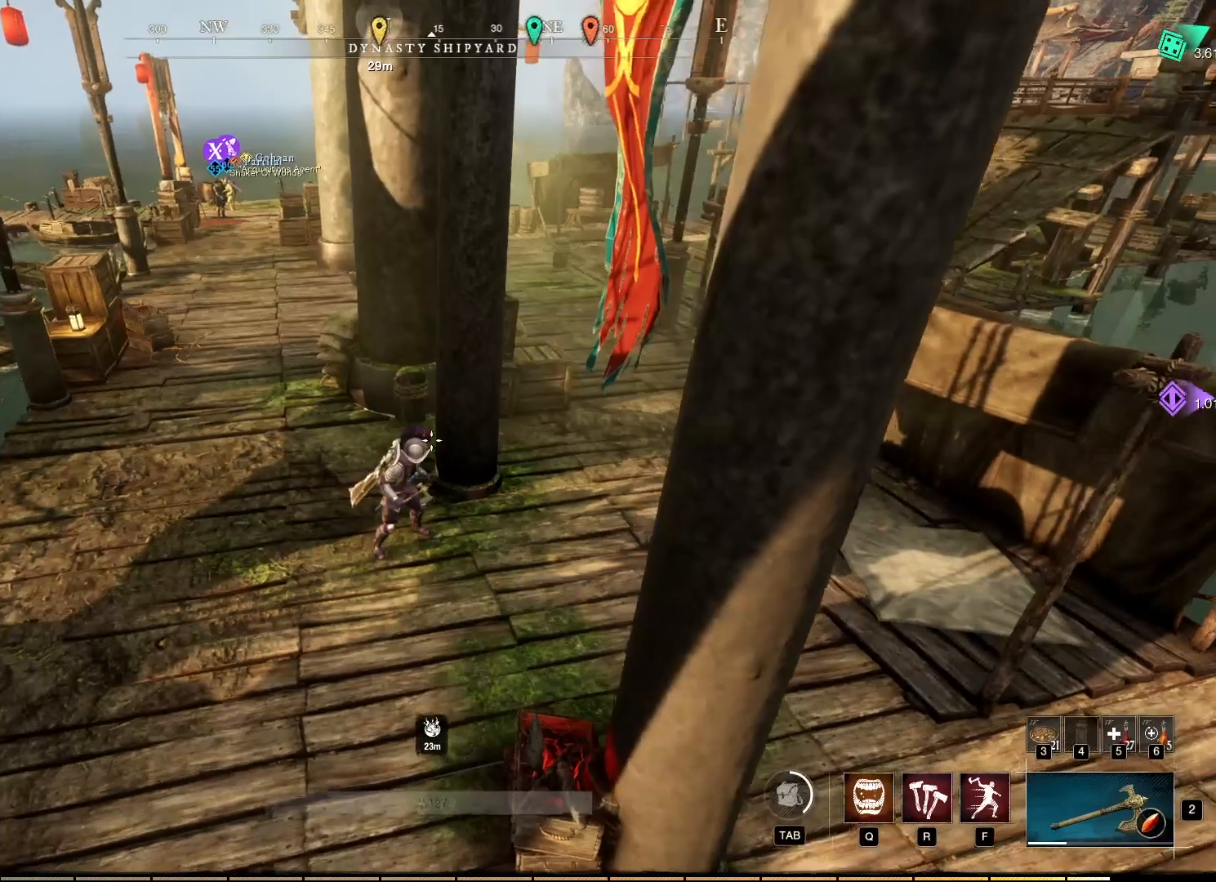
{"keys": [], "mouse": [], "events": []}
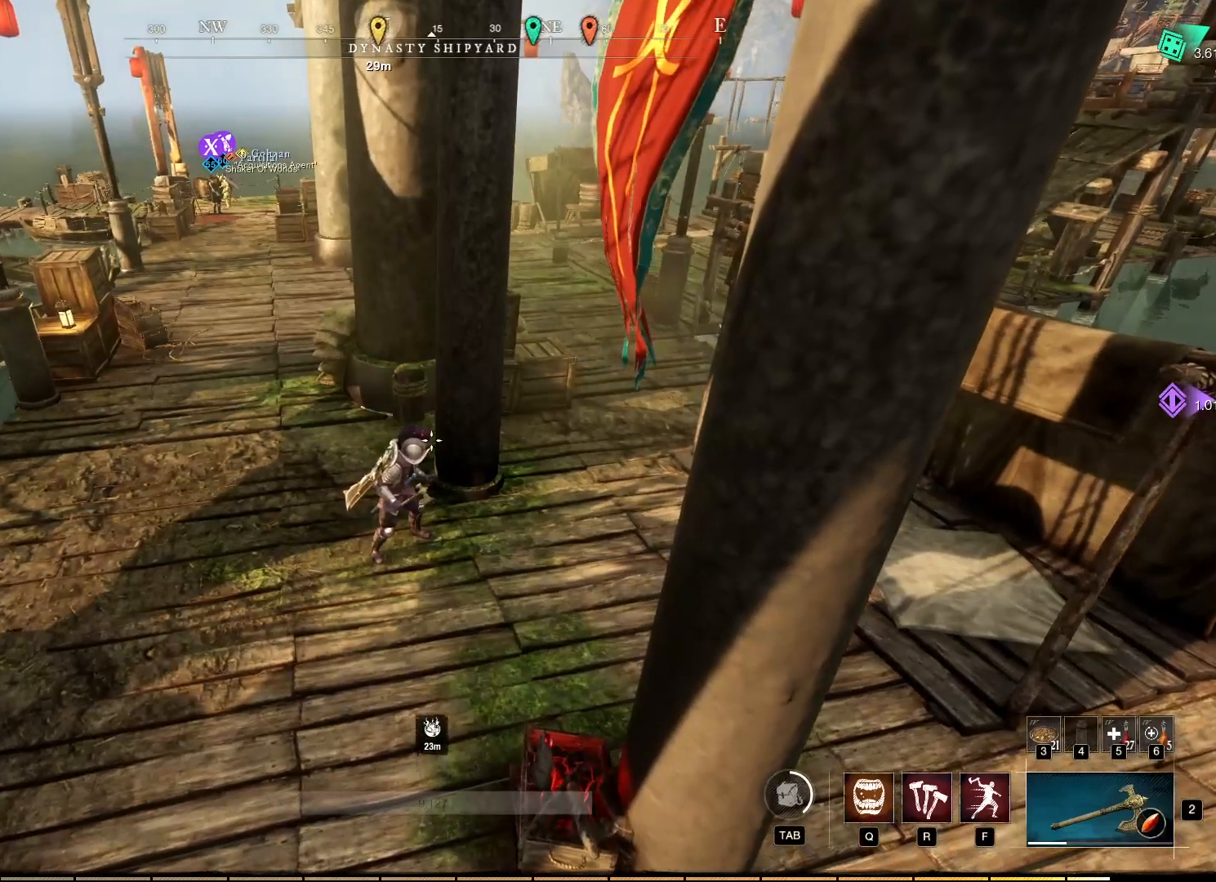
{"keys": [], "mouse": [], "events": []}
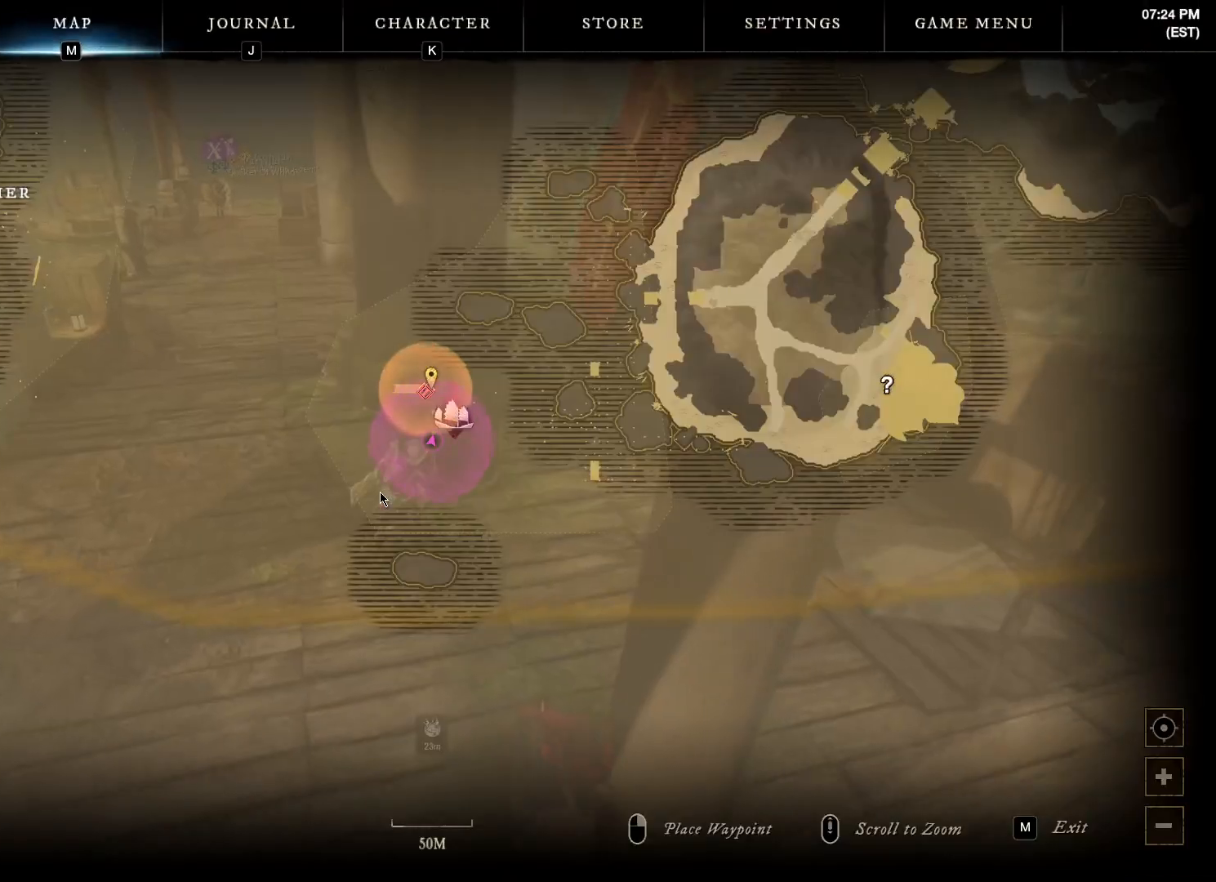
{"keys": [], "mouse": ["wheel"], "events": [[500, "mouse_wheel", "down"]]}
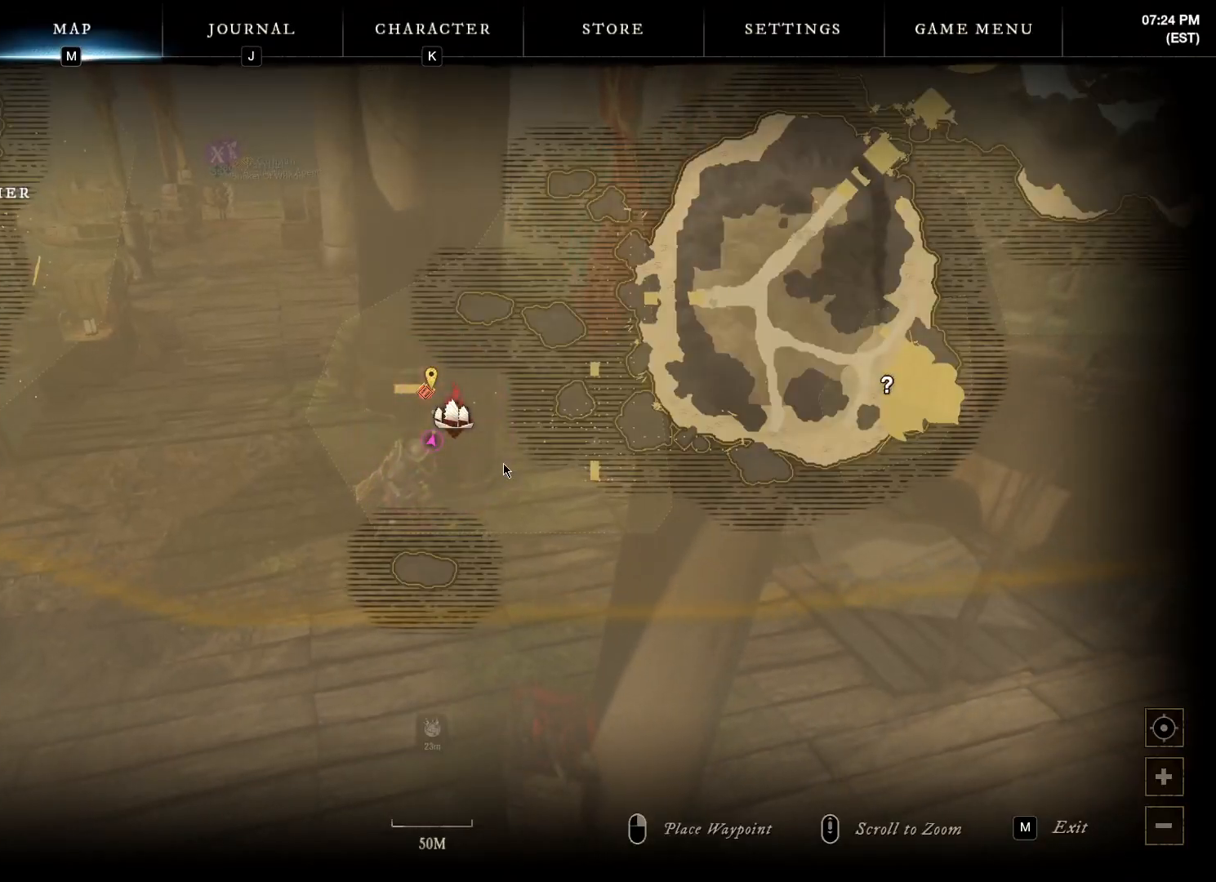
{"keys": [], "mouse": [], "events": [[300, "mouse_wheel", "up"]]}
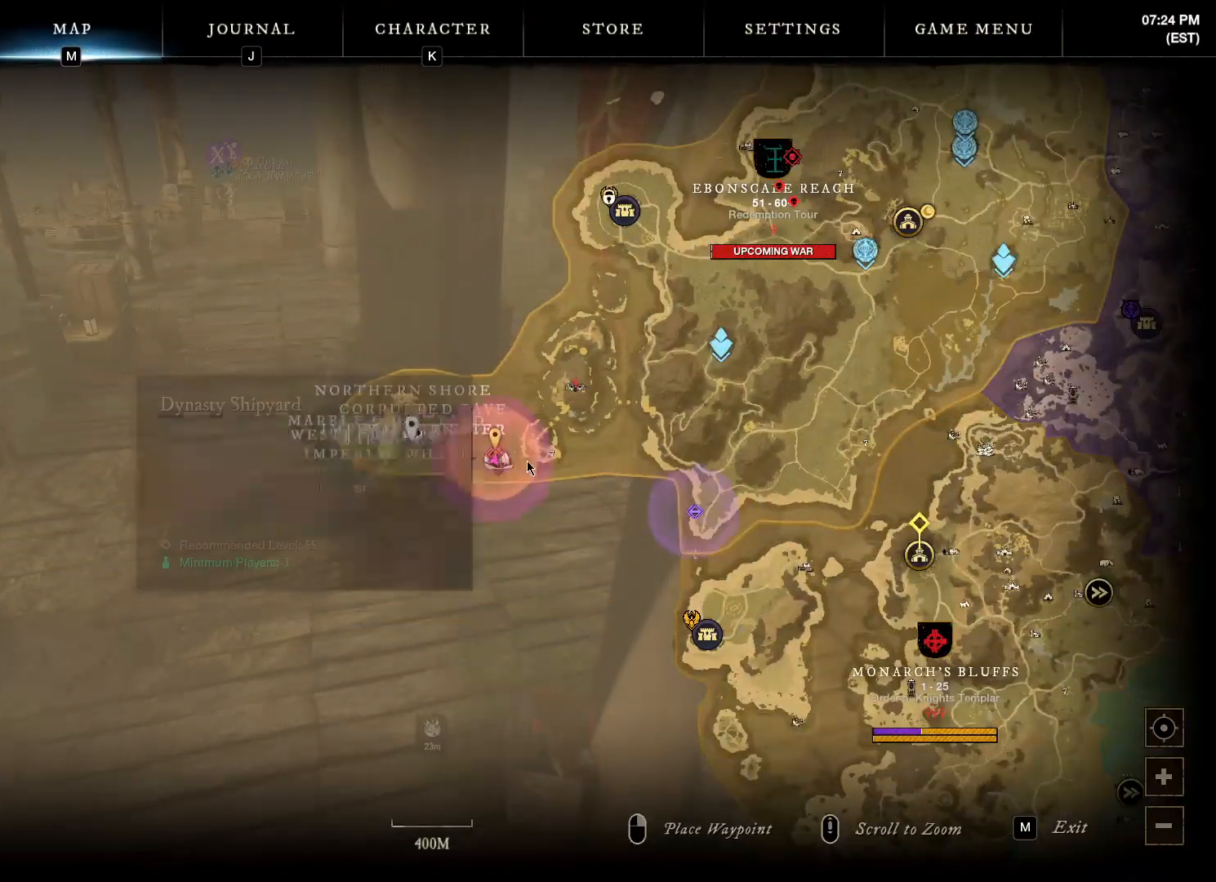
{"keys": [], "mouse": ["left"], "events": [[367, "mouse_left", "down"]]}
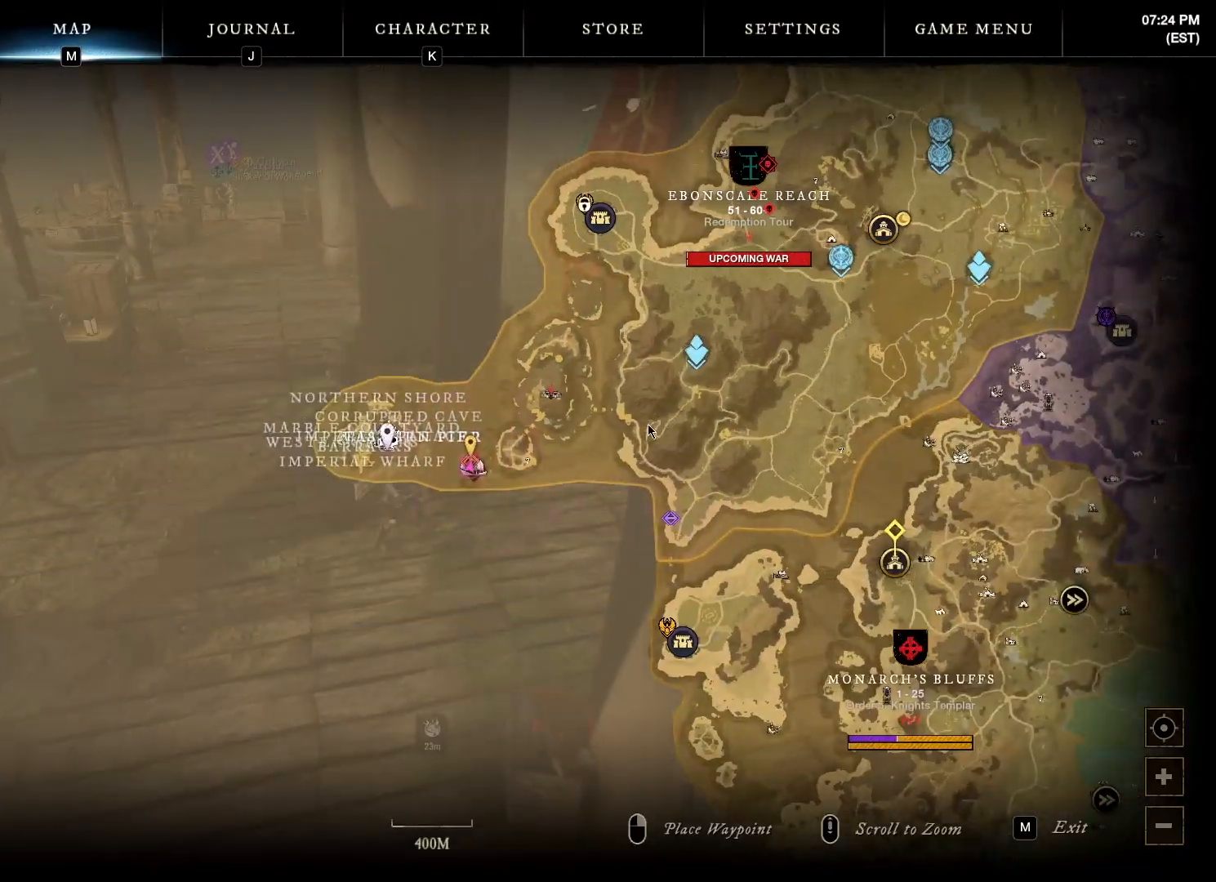
{"keys": [], "mouse": ["left"], "events": []}
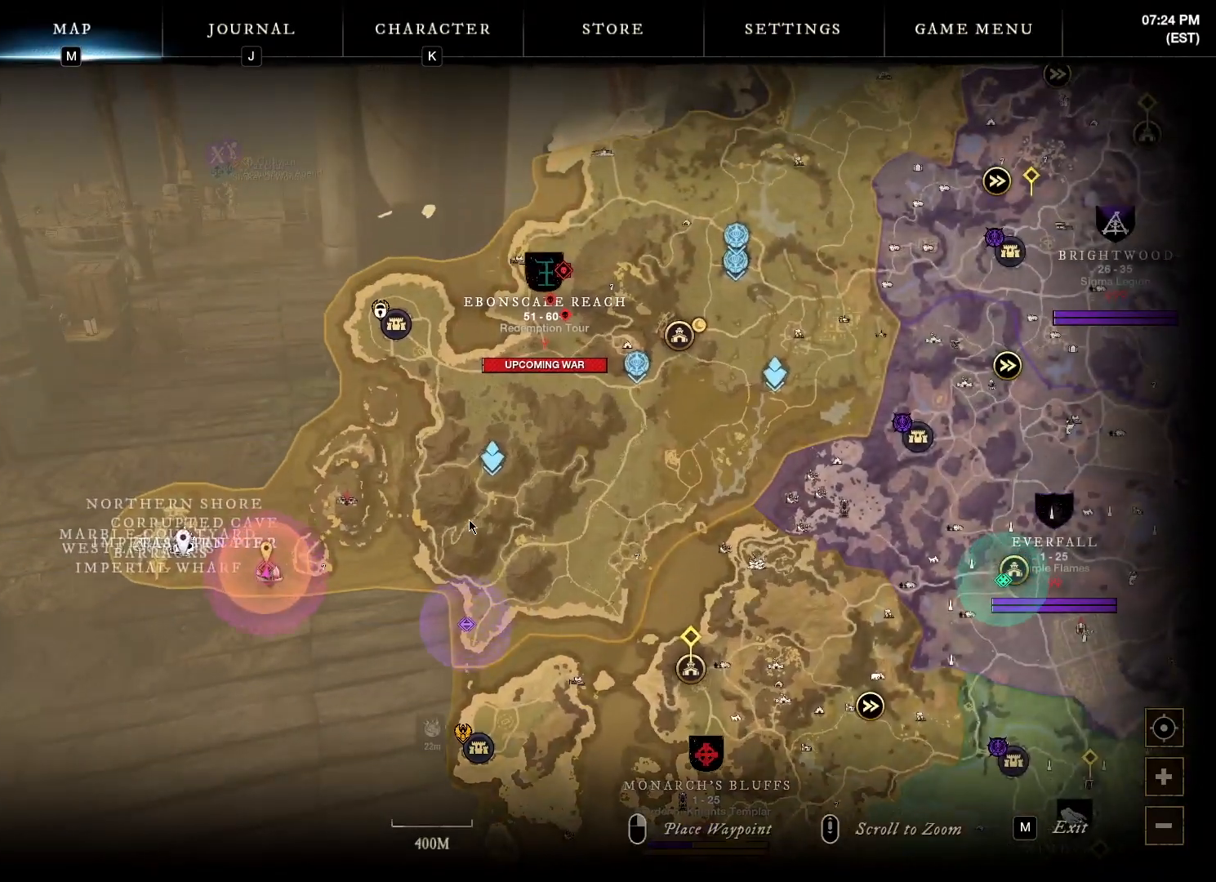
{"keys": [], "mouse": ["left"], "events": []}
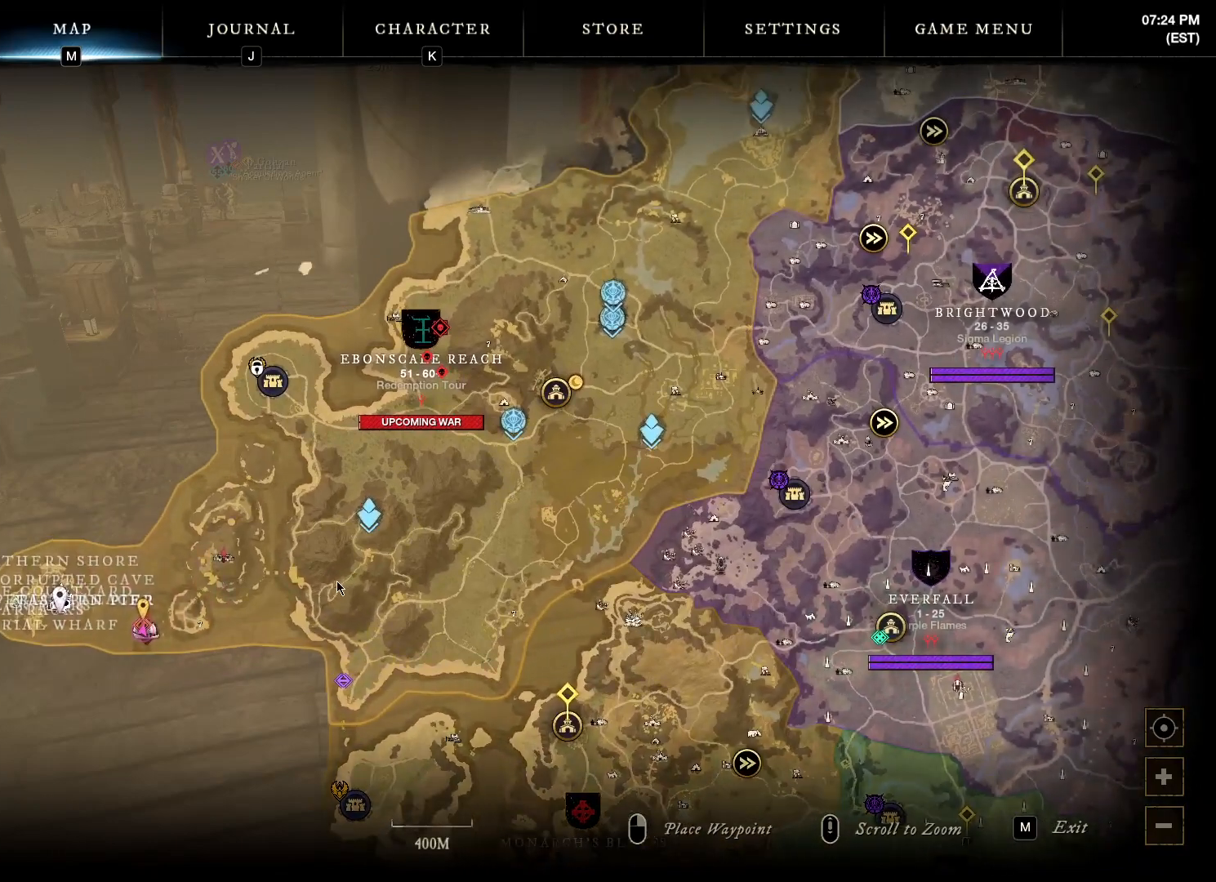
{"keys": [], "mouse": [], "events": [[500, "mouse_left", "up"]]}
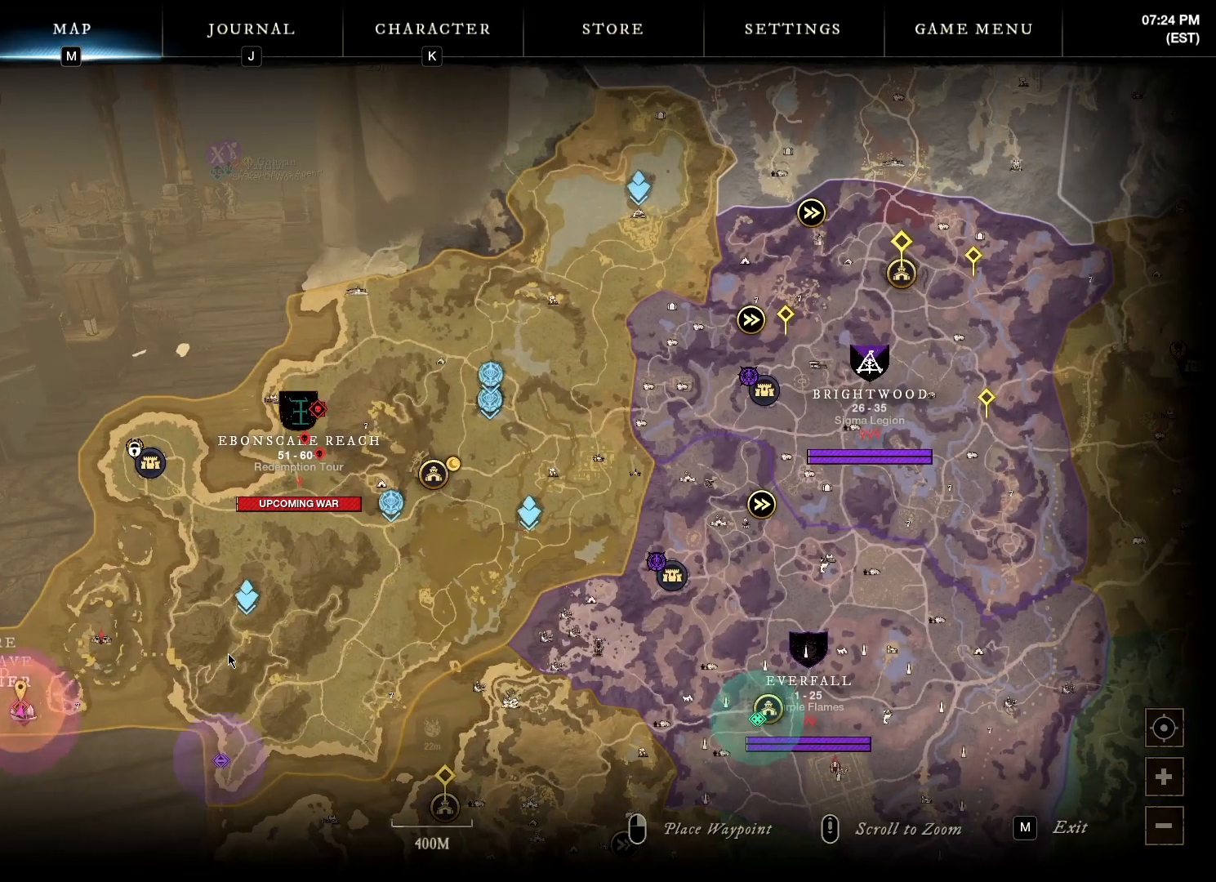
{"keys": [], "mouse": []}
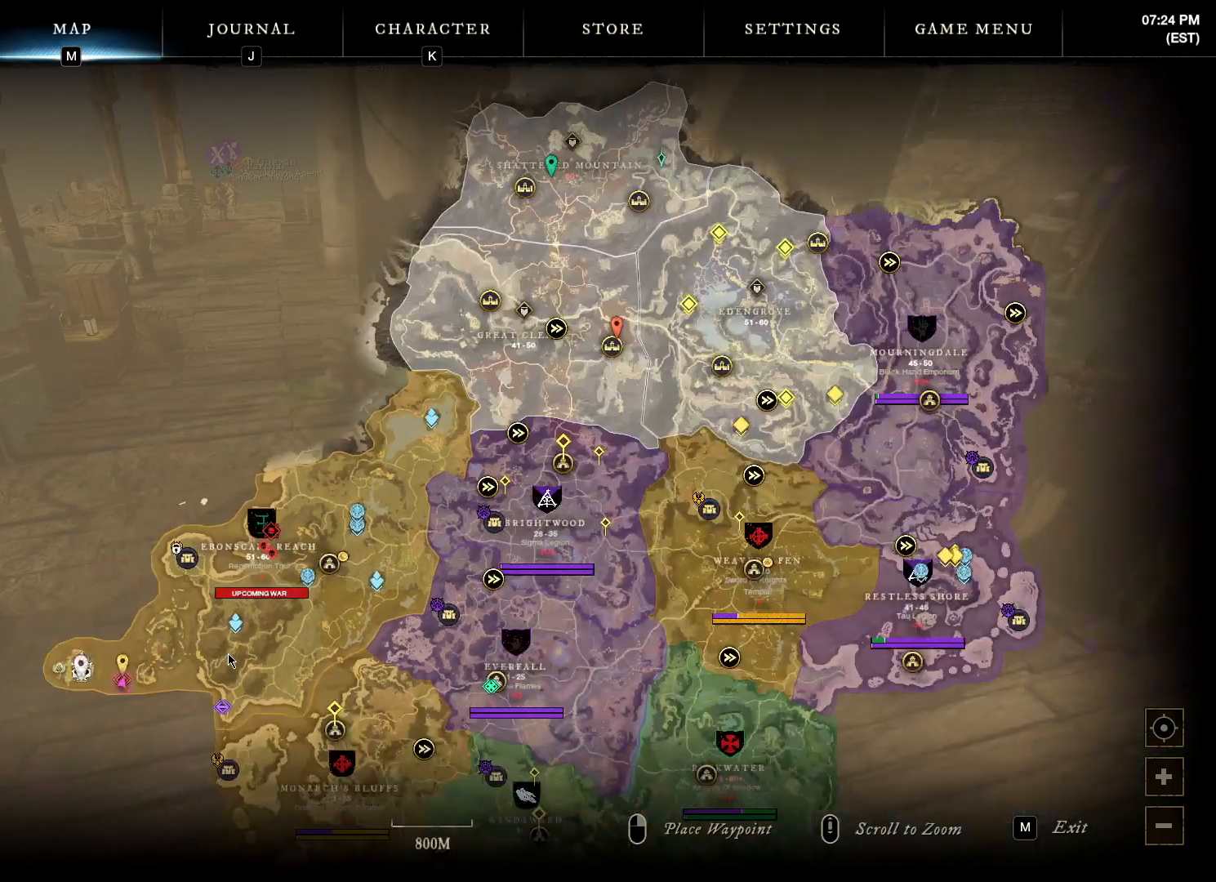
{"keys": [], "mouse": ["left"], "events": [[484, "mouse_left", "down"]]}
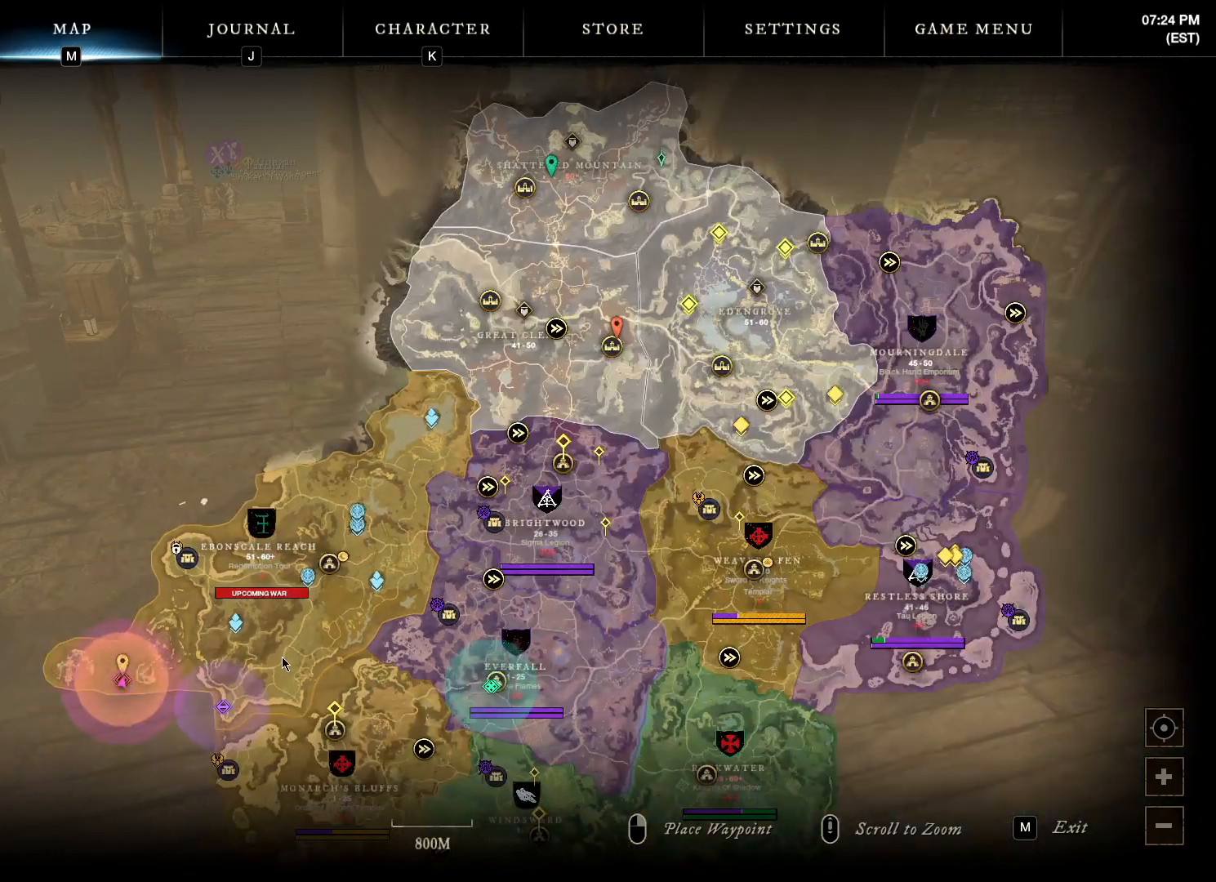
{"keys": [], "mouse": ["left"], "events": []}
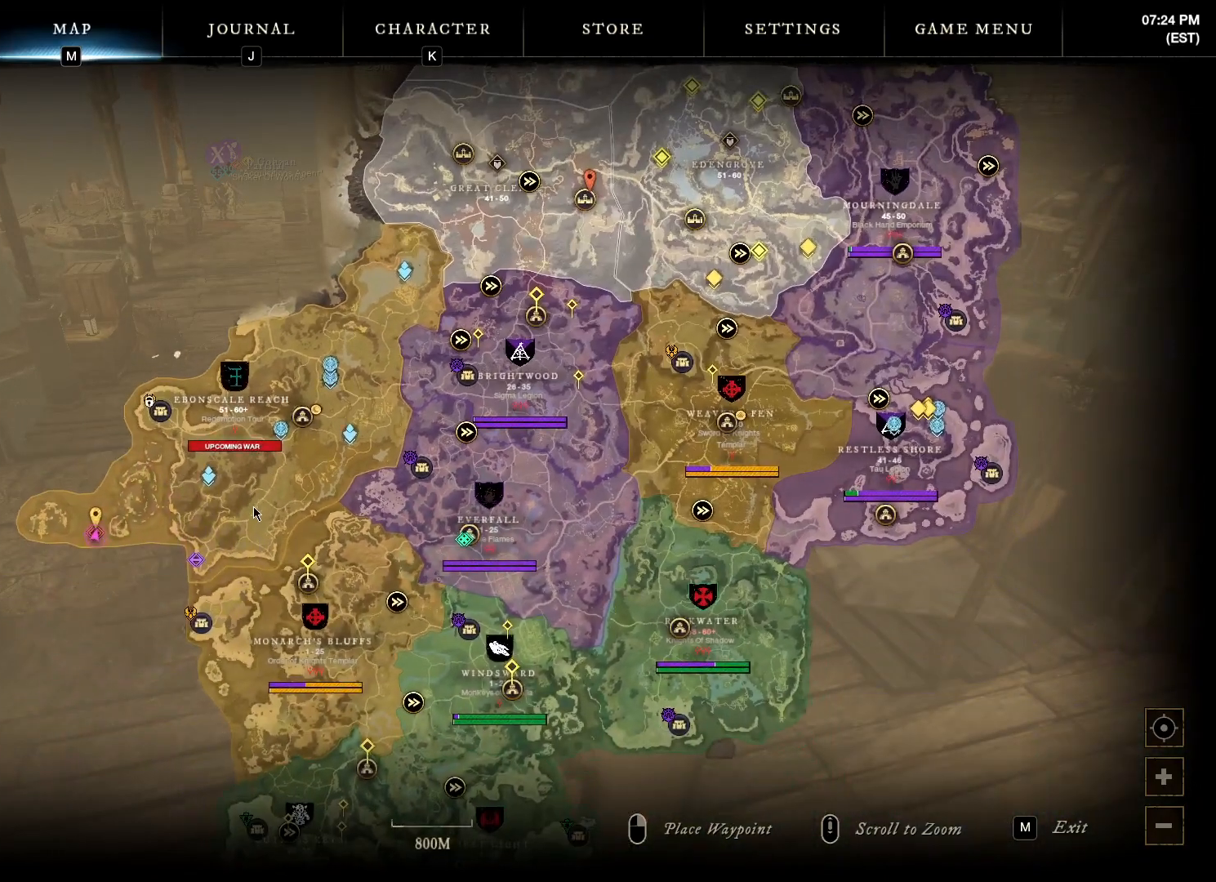
{"keys": [], "mouse": ["left"], "events": []}
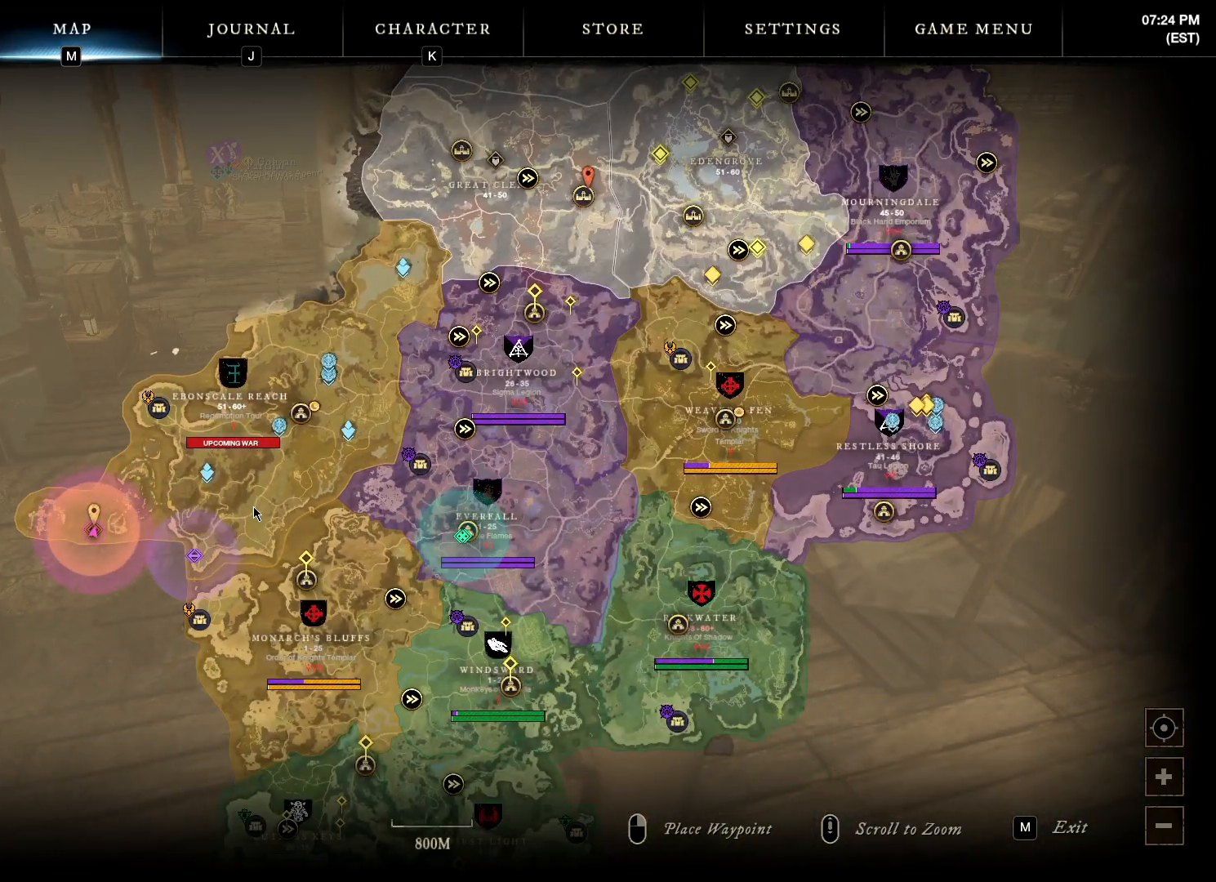
{"keys": [], "mouse": [], "events": [[84, "mouse_left", "up"]]}
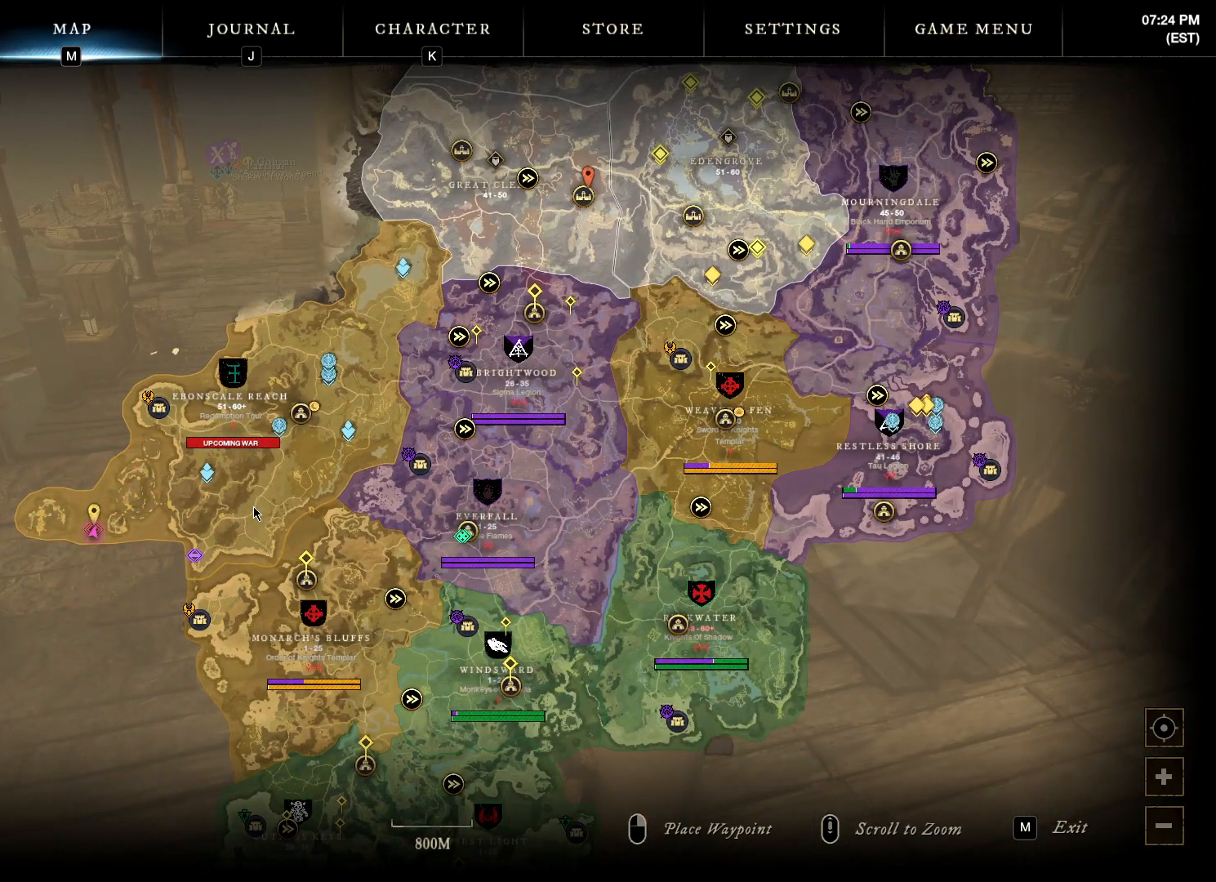
{"keys": [], "mouse": [], "events": []}
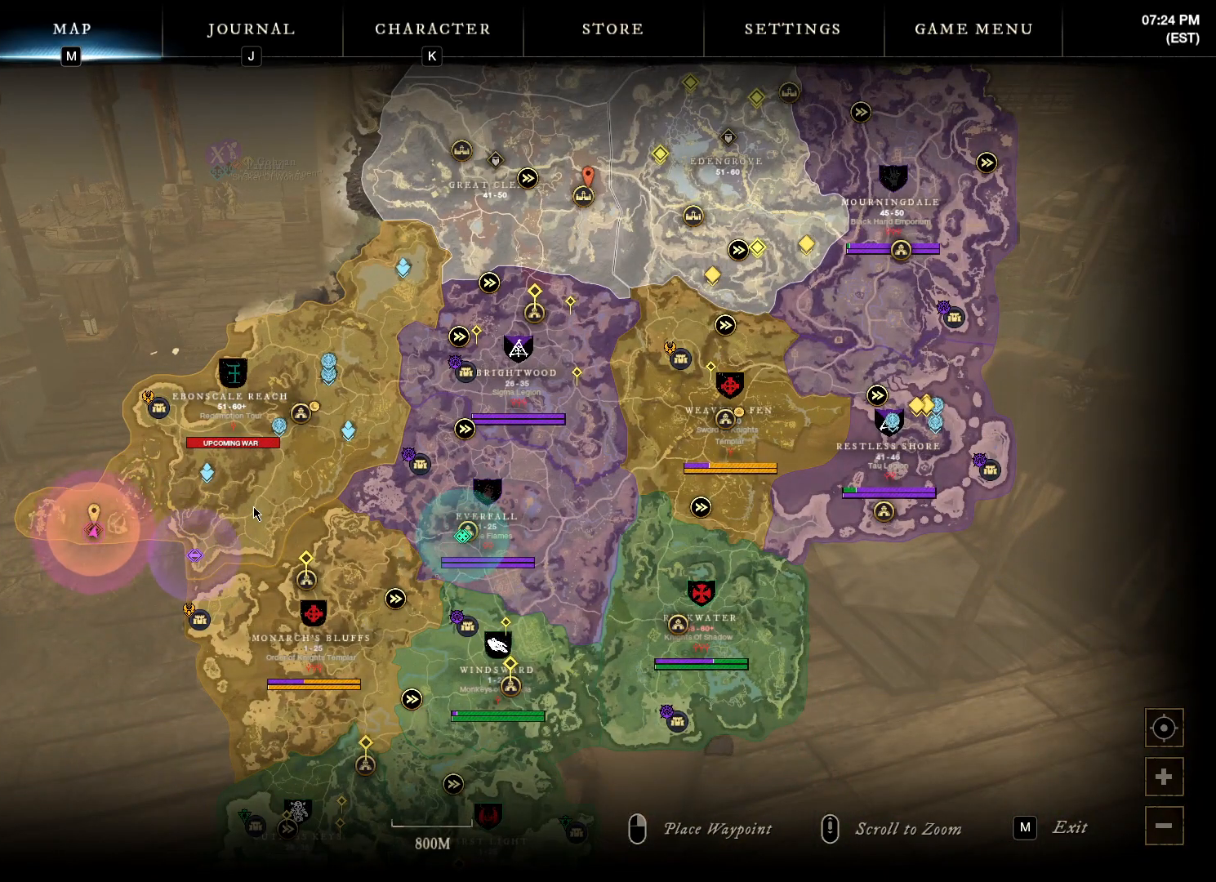
{"keys": [], "mouse": [], "events": []}
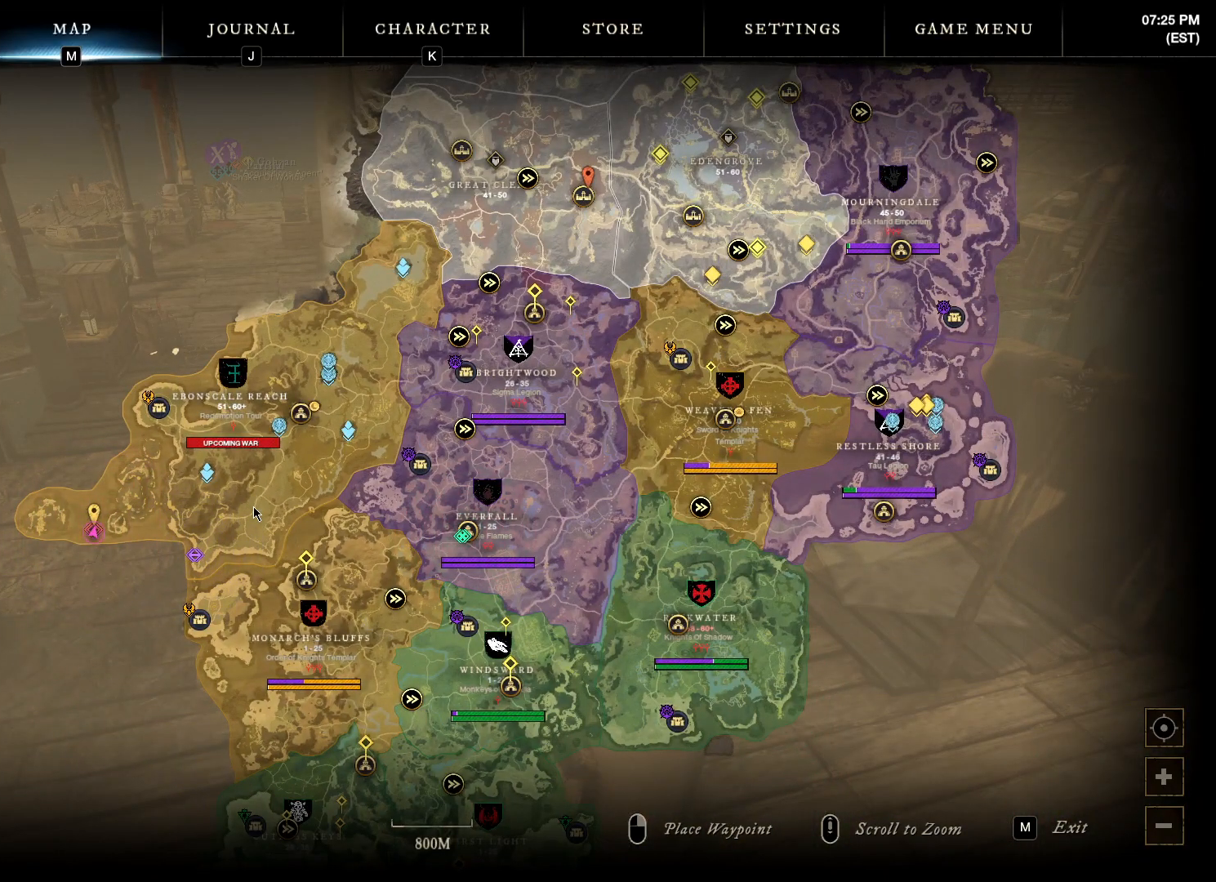
{"keys": [], "mouse": [], "events": []}
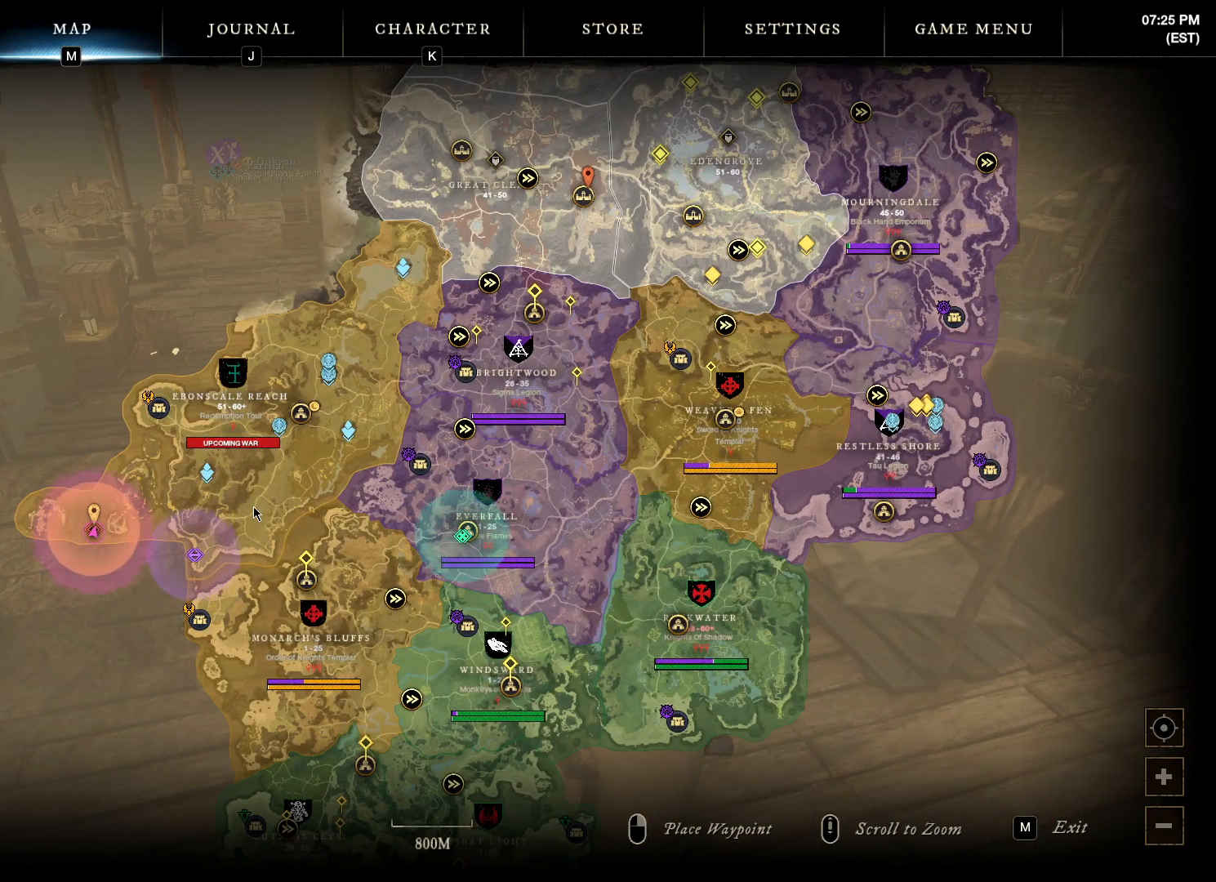
{"keys": [], "mouse": [], "events": []}
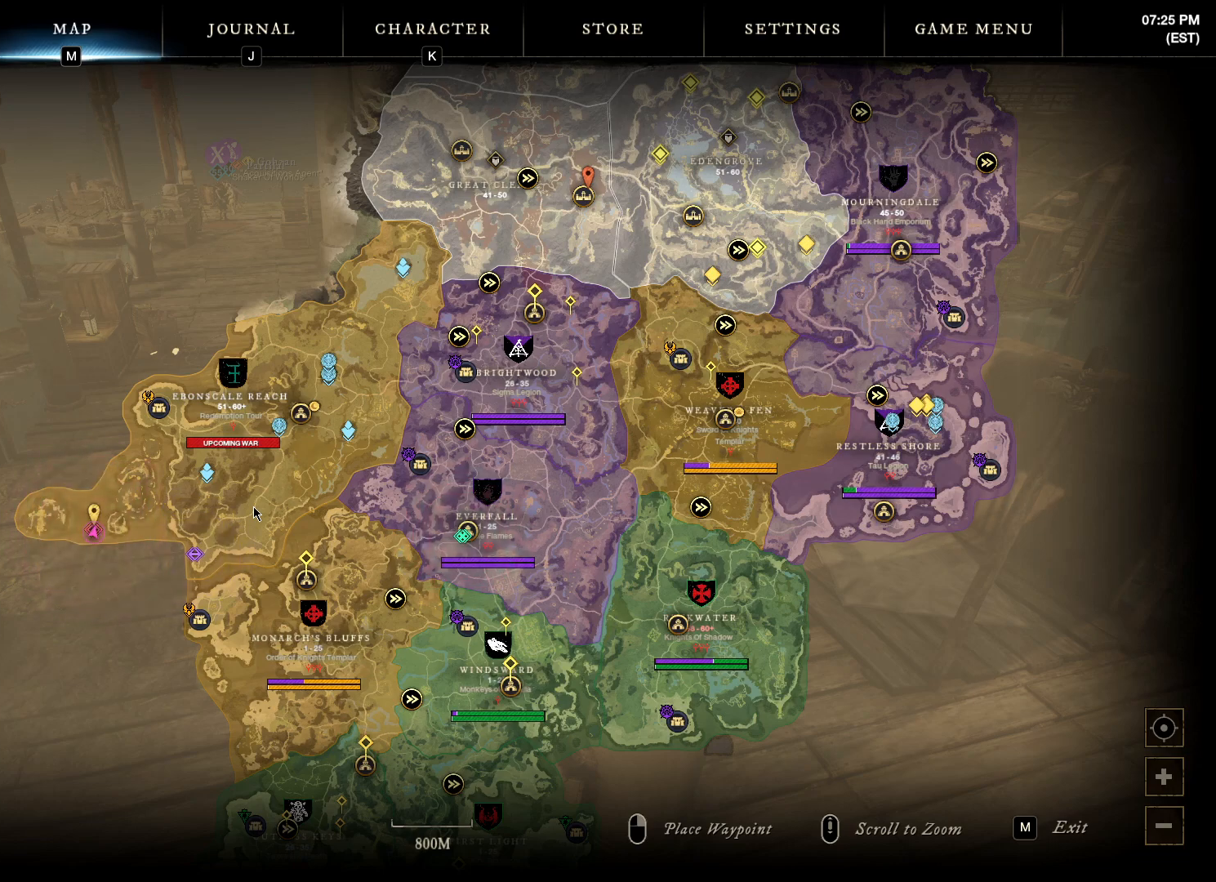
{"keys": [], "mouse": [], "events": []}
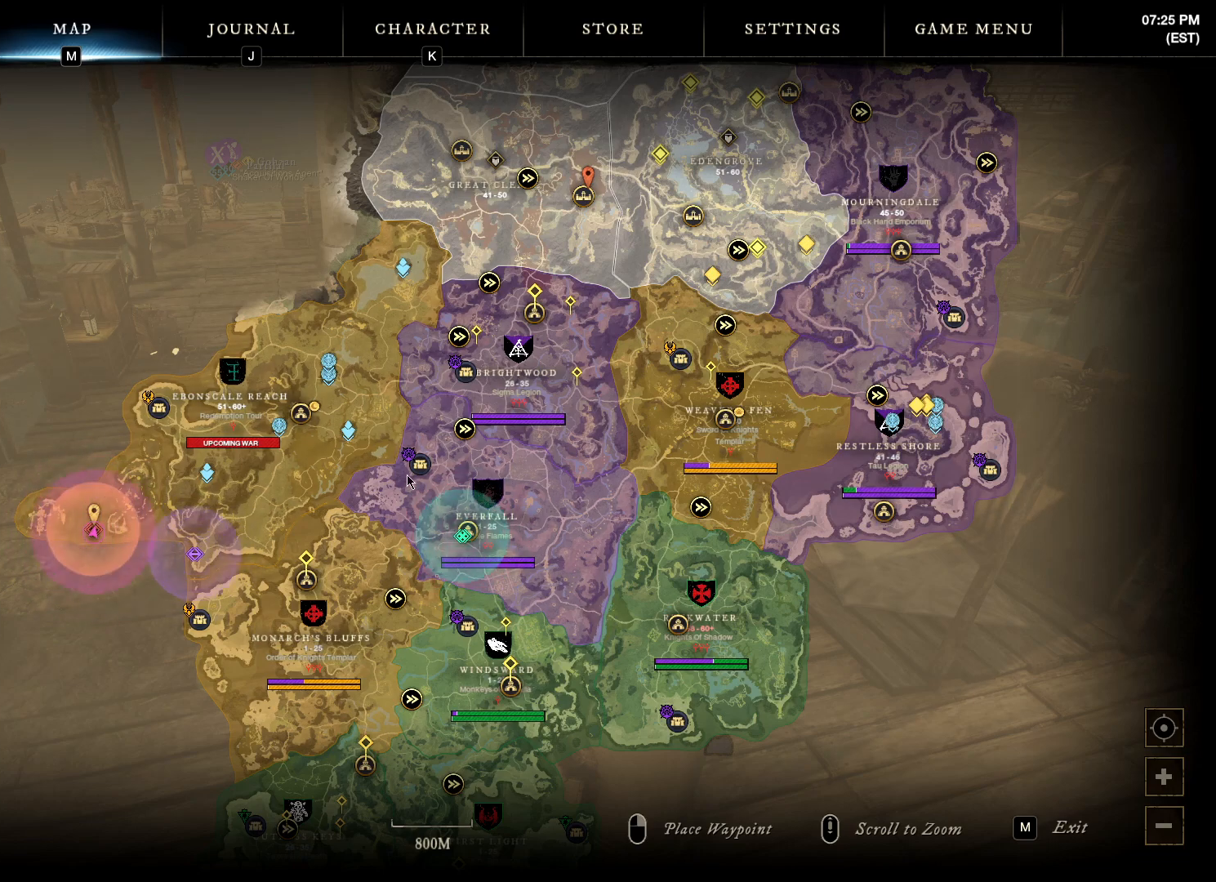
{"keys": [], "mouse": [], "events": []}
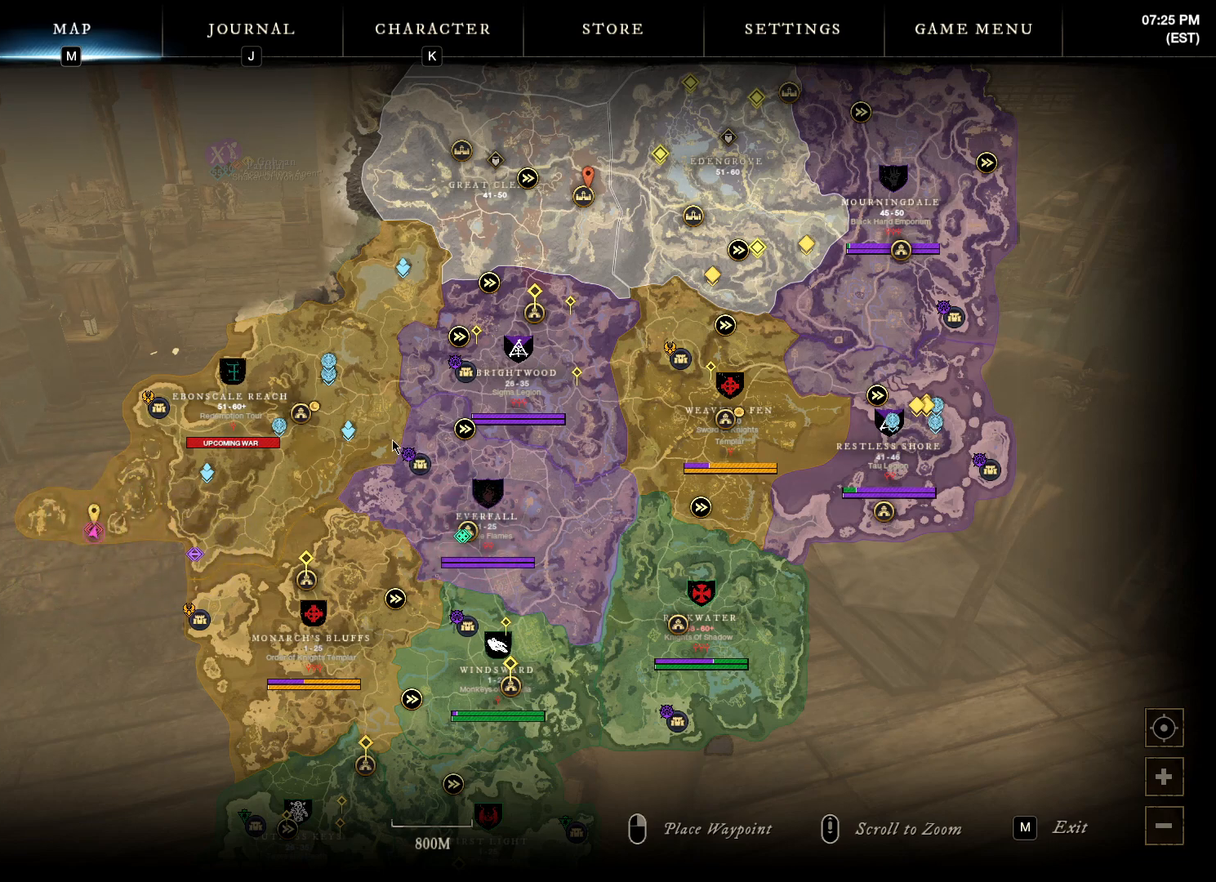
{"keys": [], "mouse": ["left"], "events": [[234, "mouse_left", "down"]]}
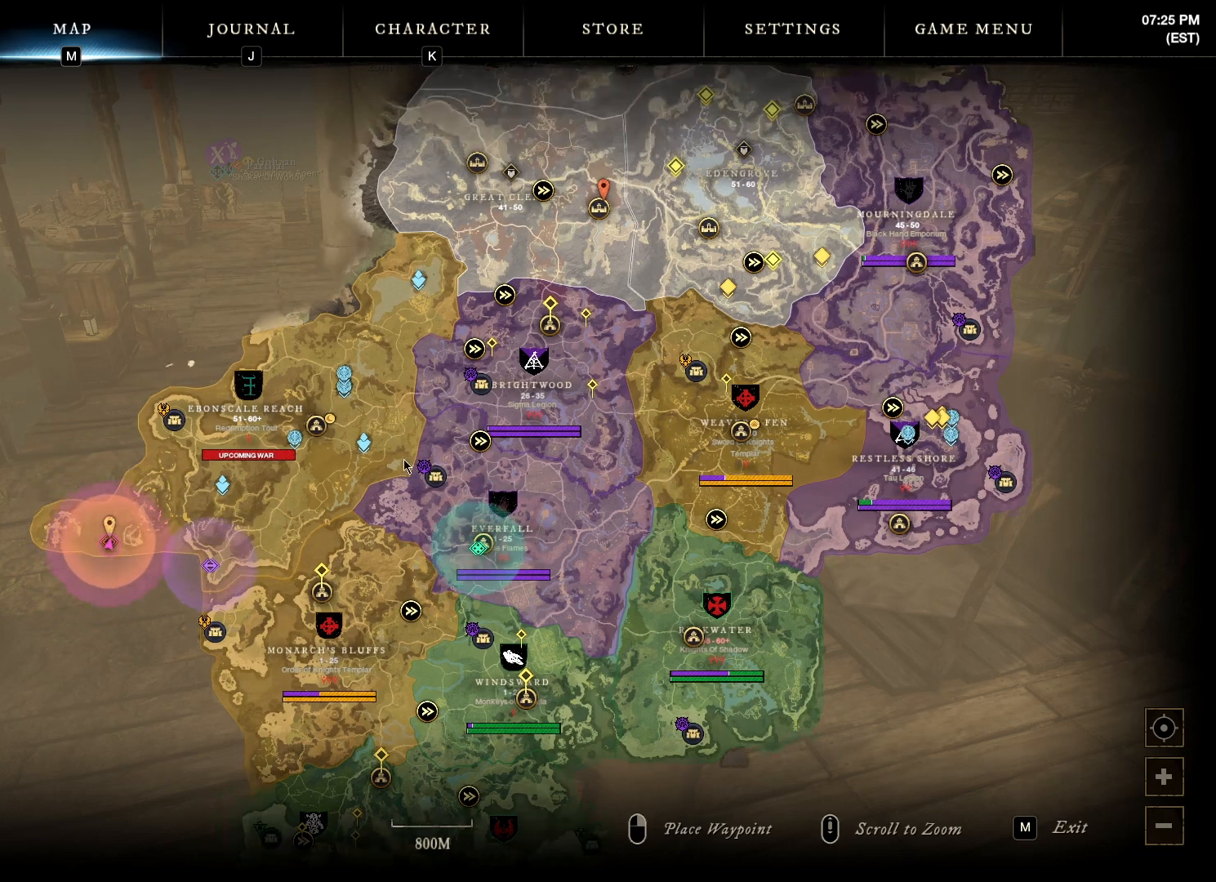
{"keys": [], "mouse": [], "events": [[267, "mouse_left", "up"]]}
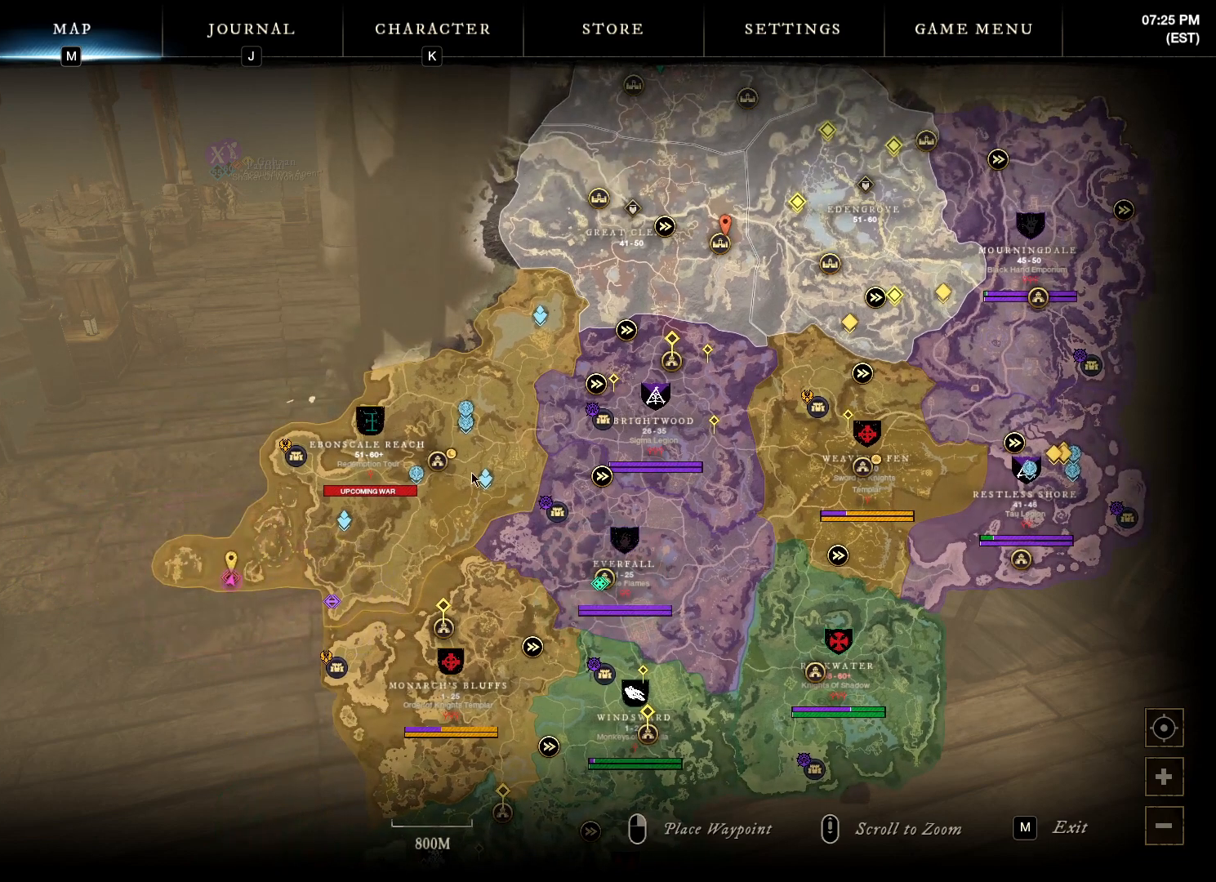
{"keys": [], "mouse": [], "events": [[367, "mouse_wheel", "down"], [484, "mouse_wheel", "up"]]}
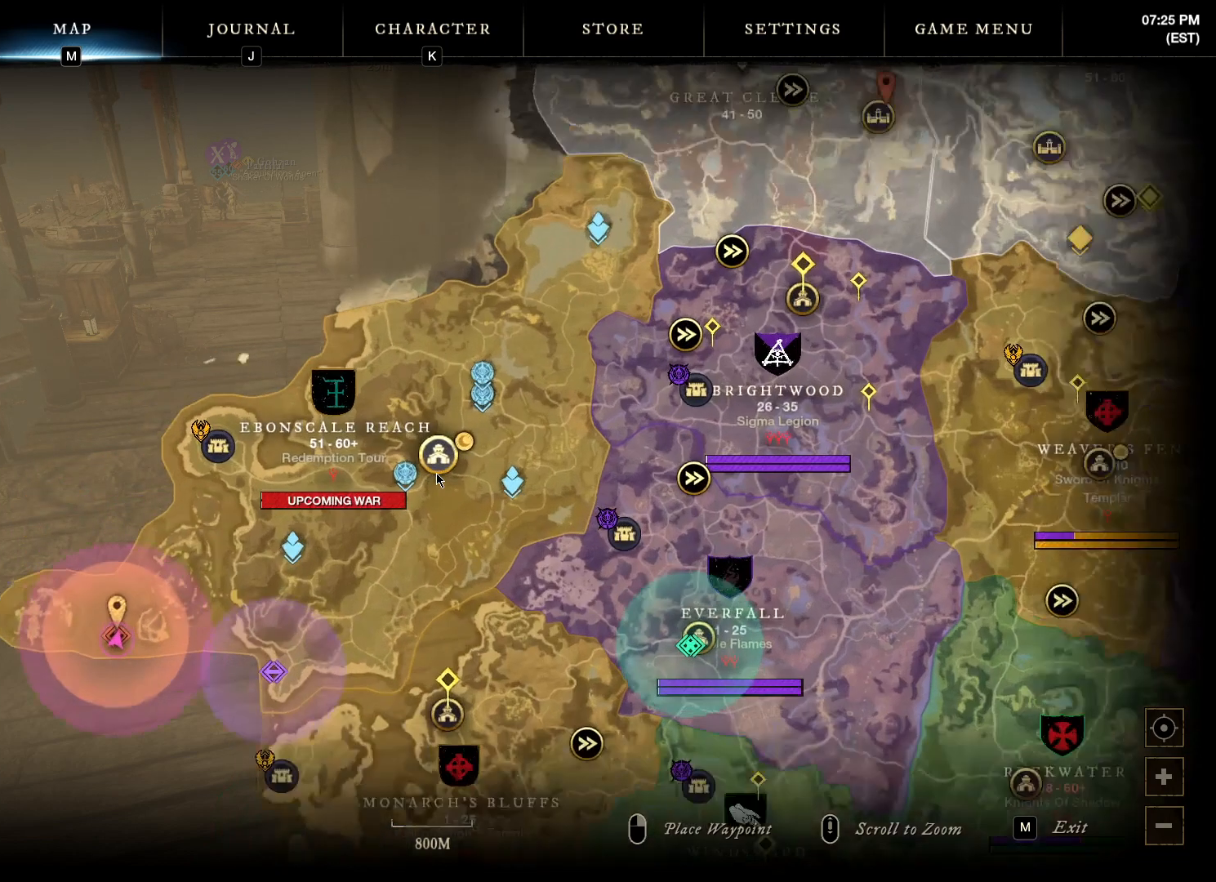
{"keys": [], "mouse": [], "events": []}
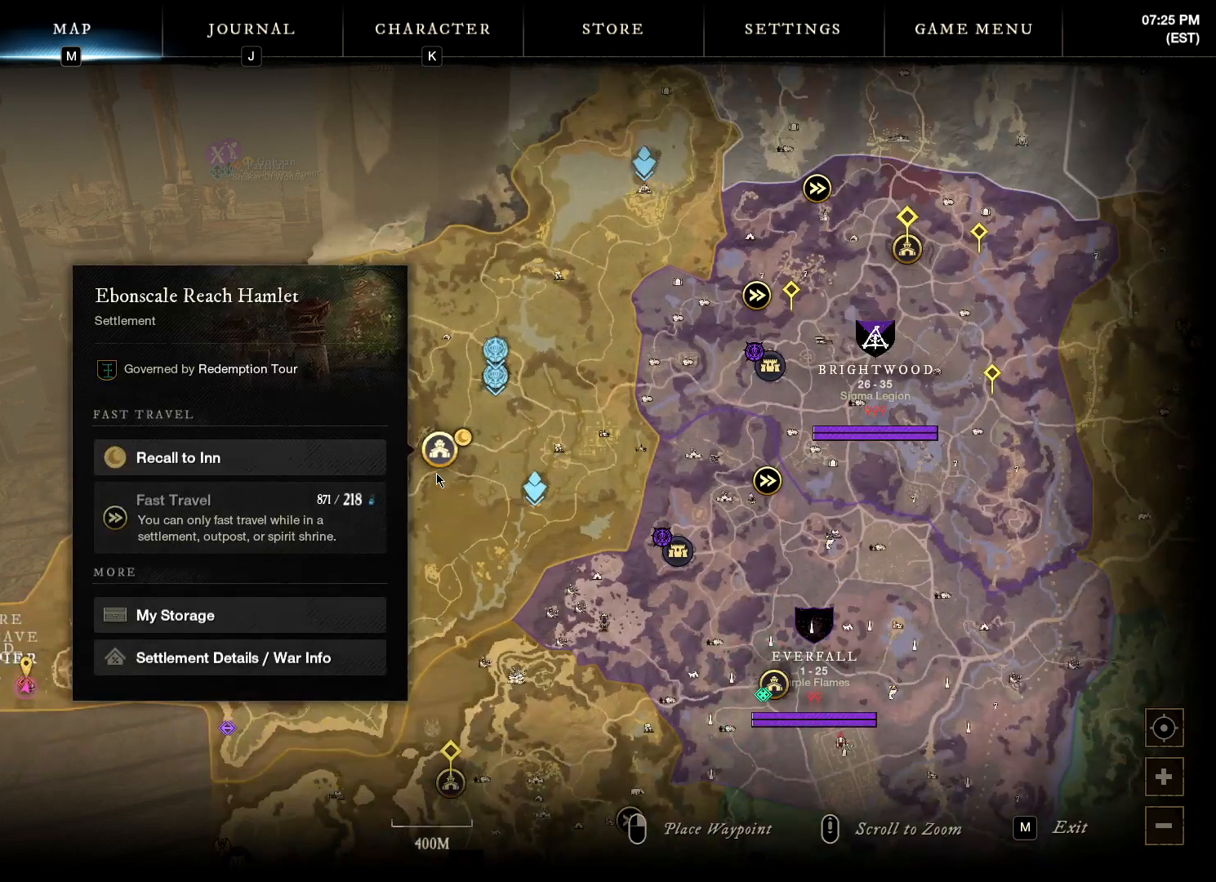
{"keys": [], "mouse": [], "events": []}
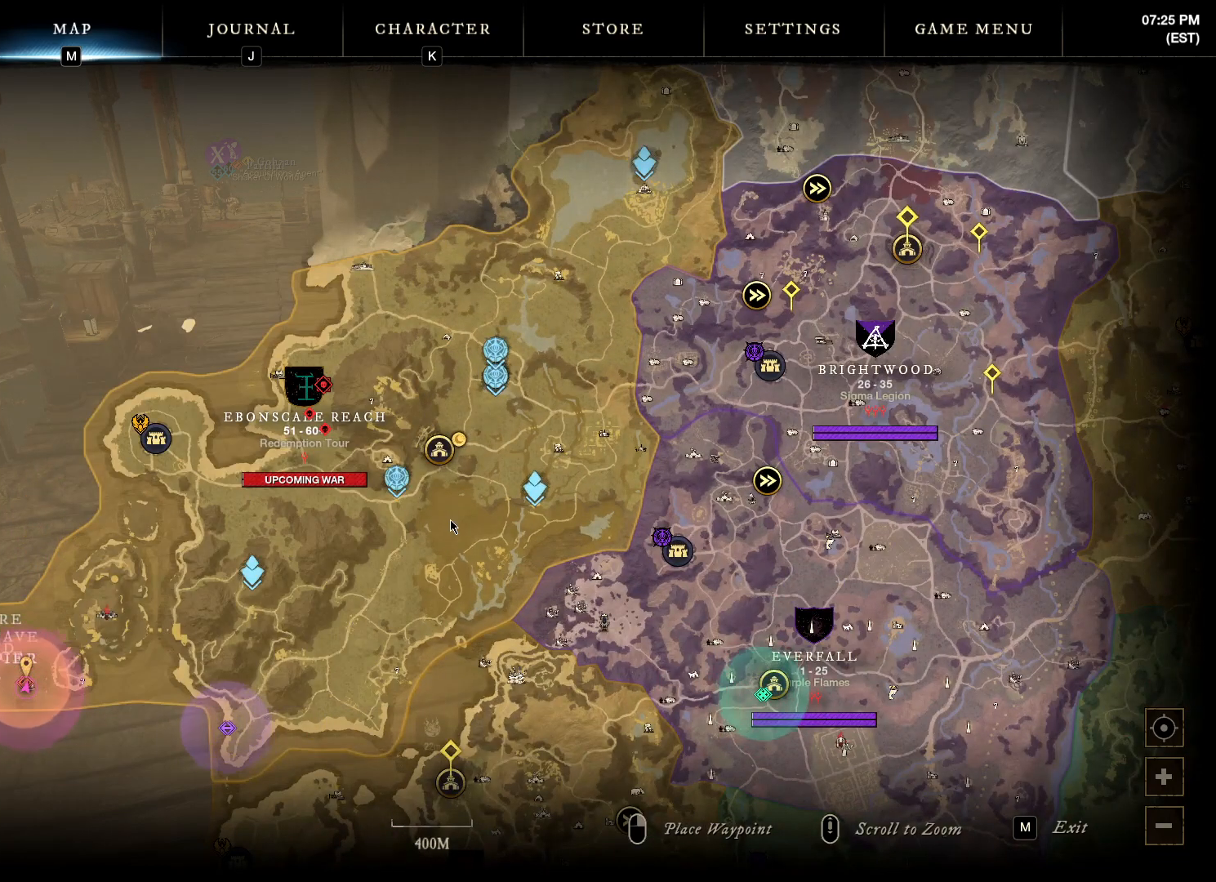
{"keys": [], "mouse": [], "events": [[300, "mouse_wheel", "down"], [417, "mouse_wheel", "up"], [450, "w", "down"], [484, "w", "up"]]}